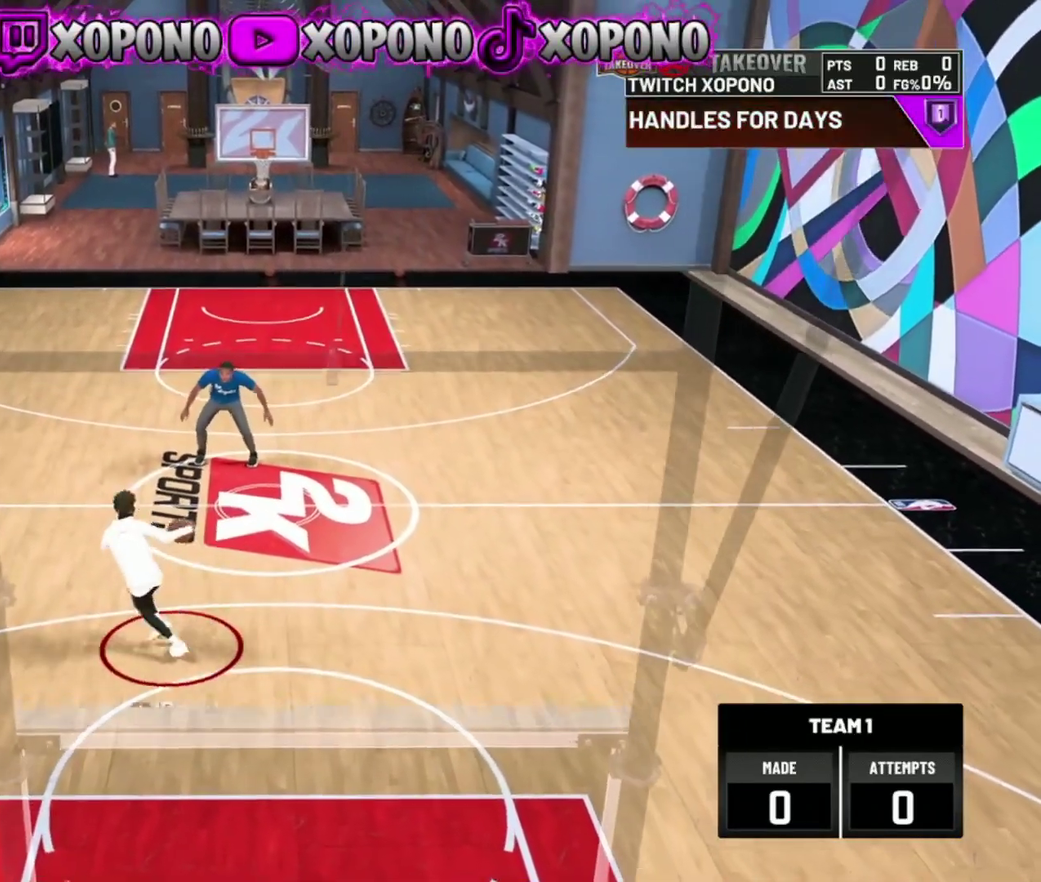
Gameplay with a controller (PlayStation layout); each line is a JSON object with the inputs held at the frame after it (dt_ms = milliseconds from this image to that frame). "events" lists button and stick changes between this image and that frame as [ms after this image, input, new state], when the widget could be followed in between. Not read: R2.
{"dt_ms": 483, "buttons": [], "left_stick": "center", "right_stick": "down-right", "events": [[83, "left_stick", "center"], [483, "right_stick", "down-right"]]}
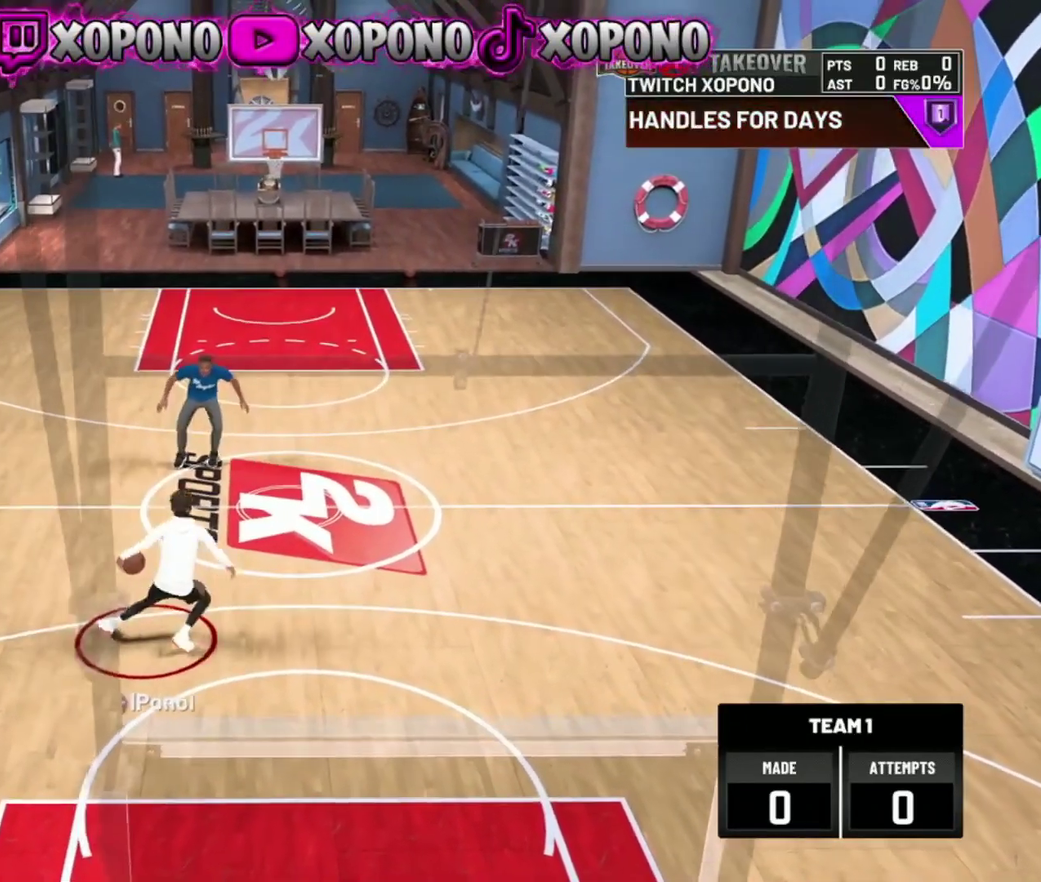
{"dt_ms": 401, "buttons": [], "left_stick": "center", "right_stick": "center", "events": [[100, "right_stick", "center"], [134, "left_stick", "left"], [284, "left_stick", "center"]]}
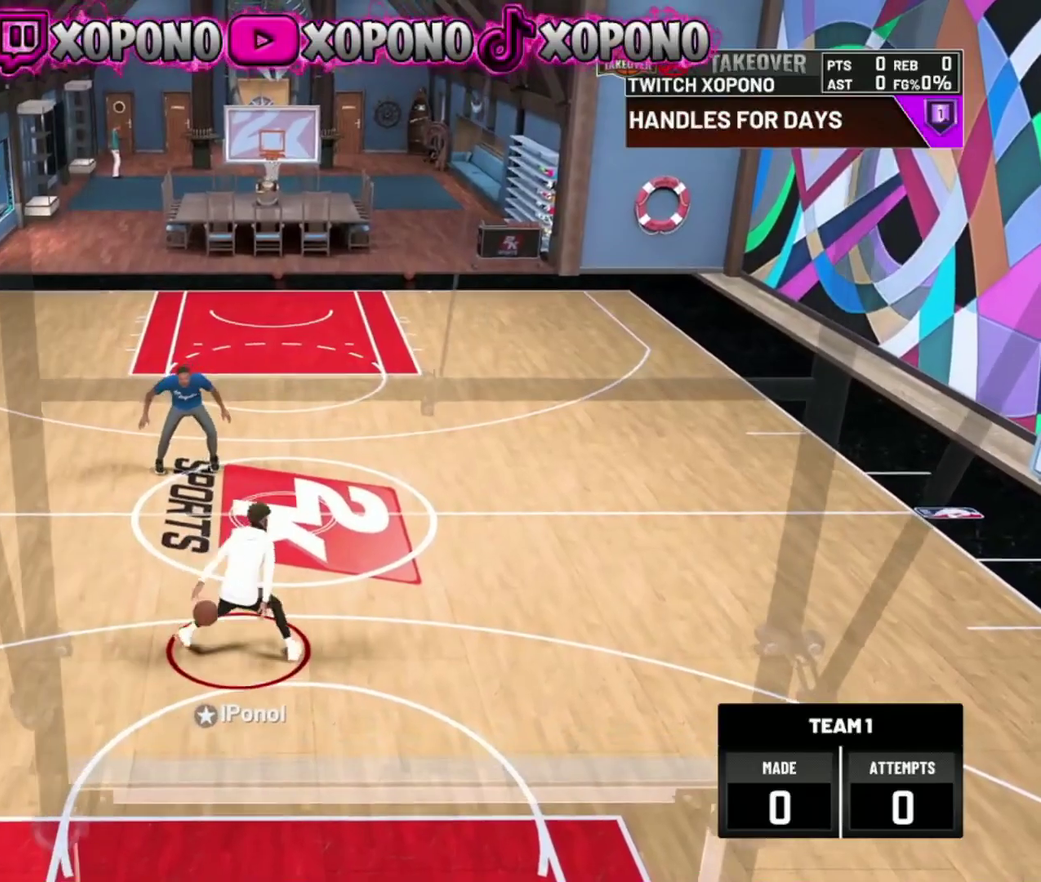
{"dt_ms": 600, "buttons": [], "left_stick": "center", "right_stick": "center", "events": [[300, "right_stick", "down-left"], [350, "left_stick", "right"], [400, "right_stick", "center"], [500, "left_stick", "center"]]}
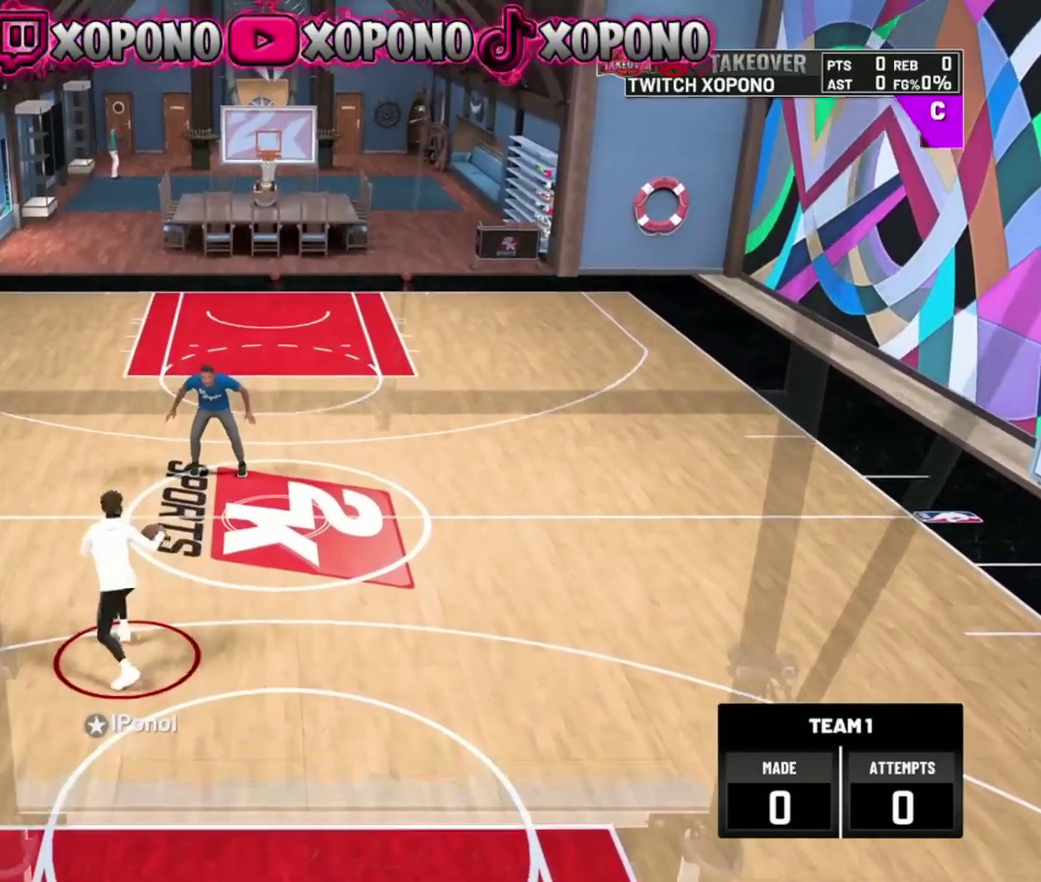
{"dt_ms": 301, "buttons": [], "left_stick": "center", "right_stick": "center", "events": []}
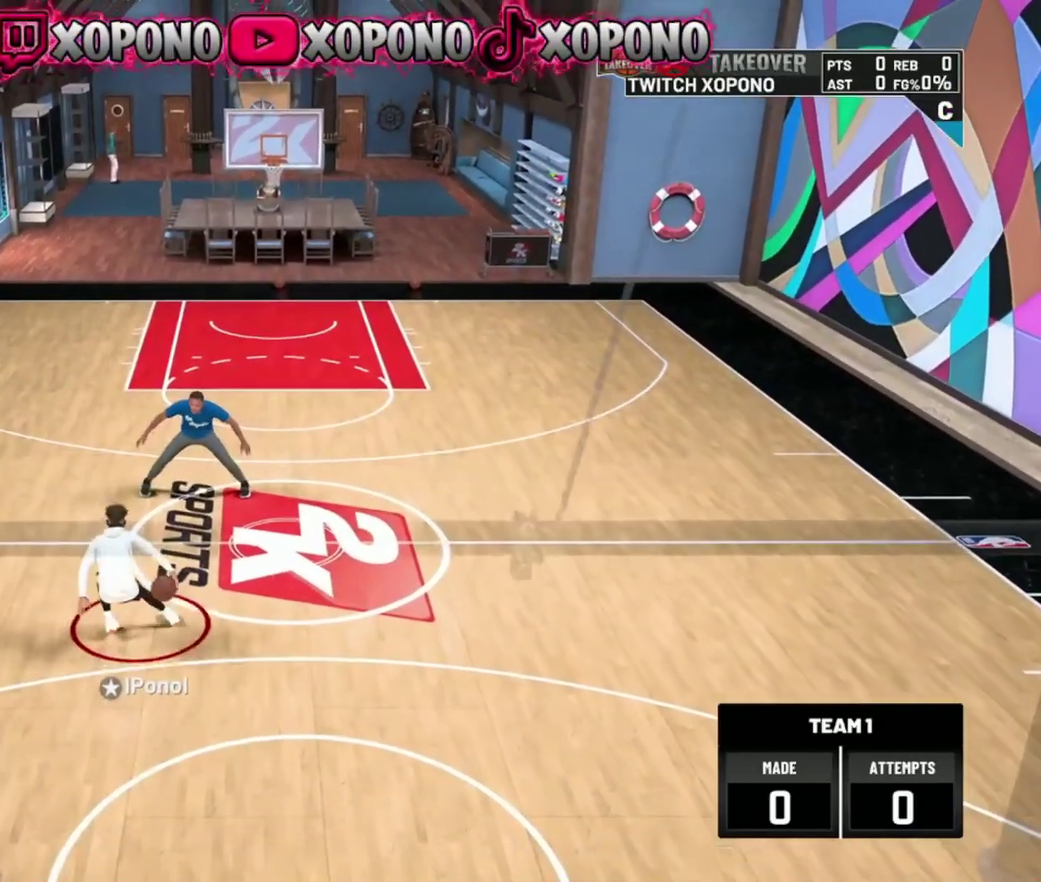
{"dt_ms": 700, "buttons": [], "left_stick": "up-left", "right_stick": "center", "events": [[467, "right_stick", "down-right"], [567, "right_stick", "center"], [700, "left_stick", "up-left"]]}
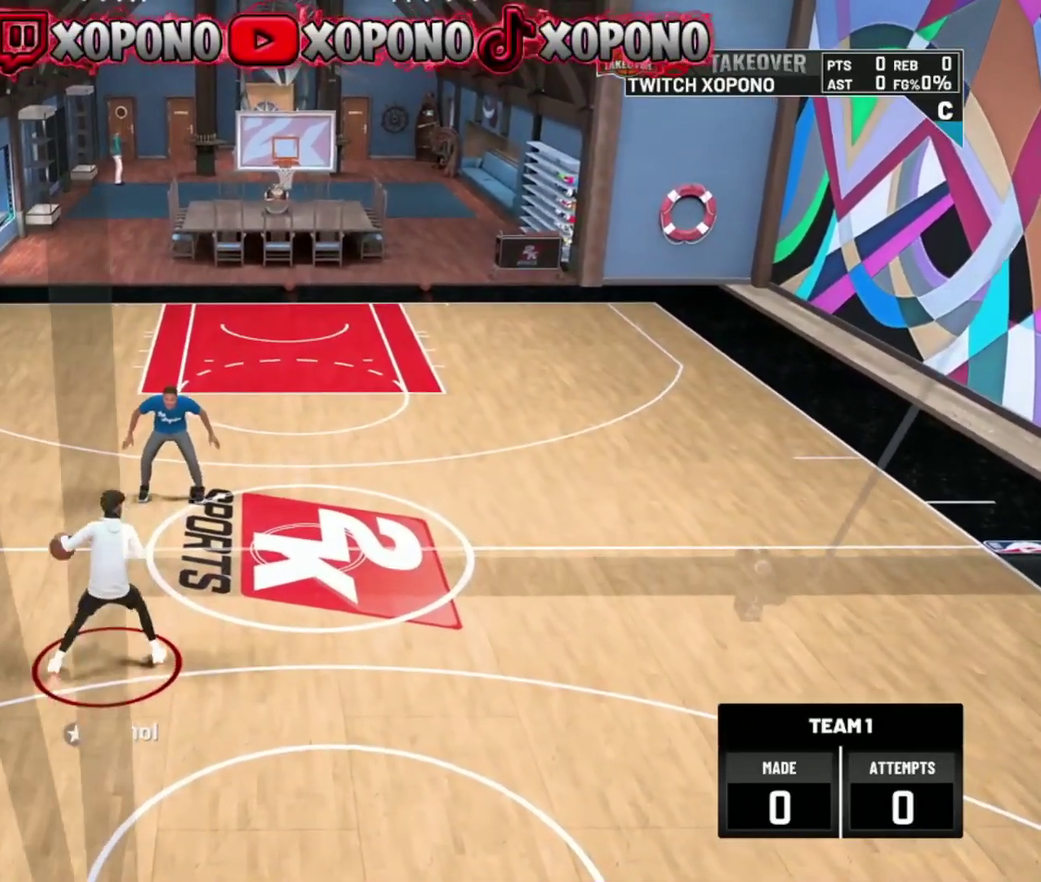
{"dt_ms": 401, "buttons": [], "left_stick": "center", "right_stick": "down-left", "events": [[117, "left_stick", "center"], [384, "right_stick", "down-left"]]}
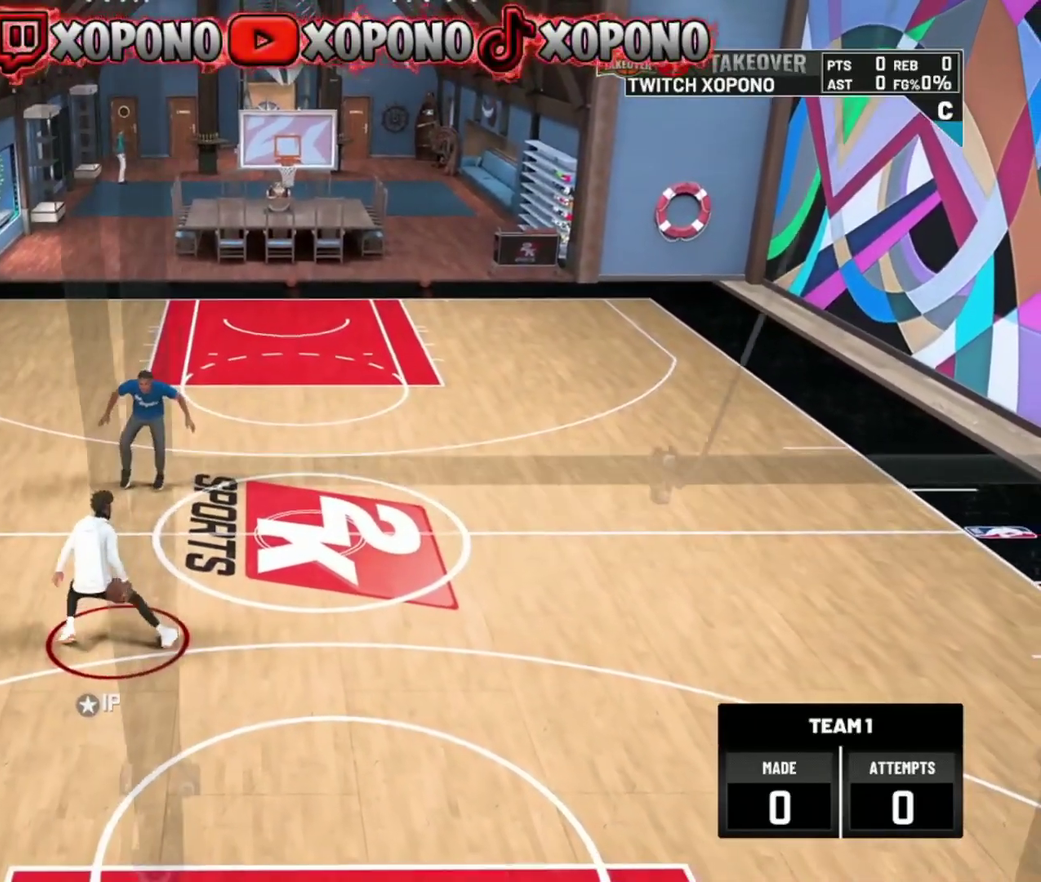
{"dt_ms": 600, "buttons": [], "left_stick": "center", "right_stick": "down-right", "events": [[50, "right_stick", "center"], [83, "left_stick", "right"], [233, "left_stick", "center"], [534, "right_stick", "down-right"]]}
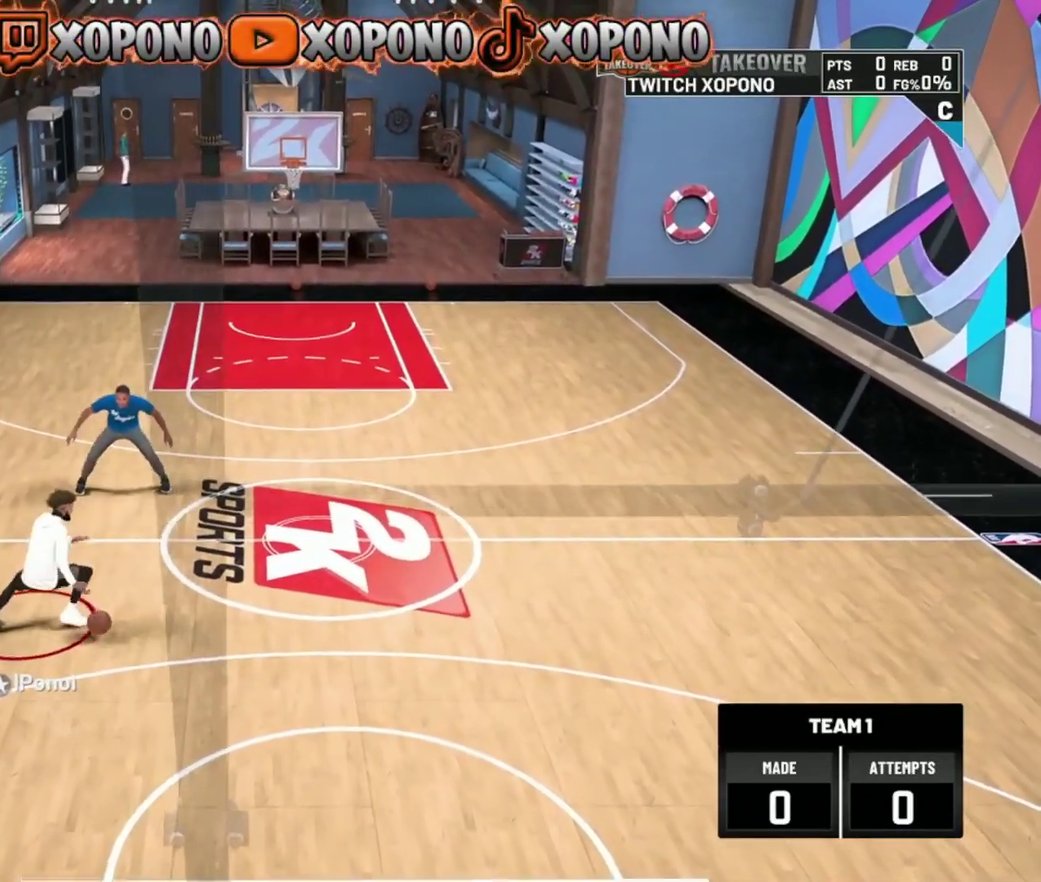
{"dt_ms": 301, "buttons": [], "left_stick": "center", "right_stick": "center", "events": [[50, "right_stick", "center"]]}
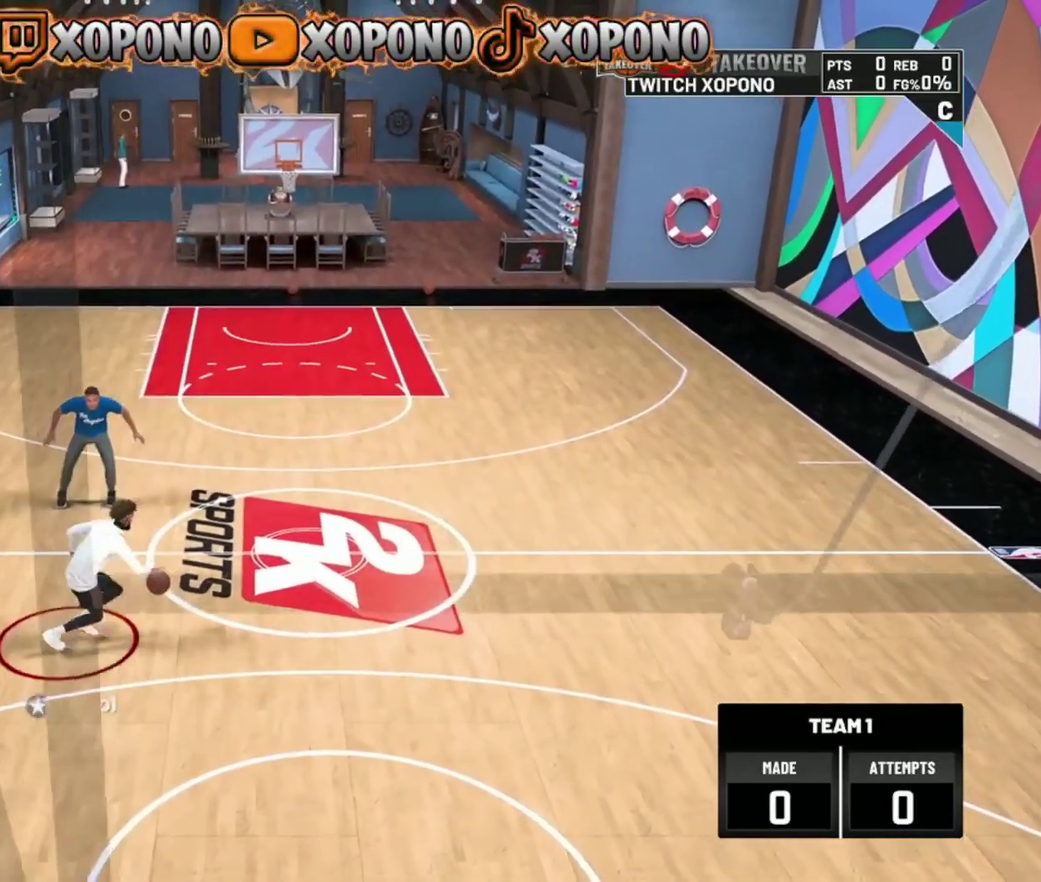
{"dt_ms": 901, "buttons": [], "left_stick": "center", "right_stick": "center", "events": [[300, "right_stick", "up-left"], [400, "right_stick", "center"], [517, "left_stick", "up-left"], [717, "left_stick", "center"], [750, "right_stick", "up-right"], [851, "right_stick", "center"]]}
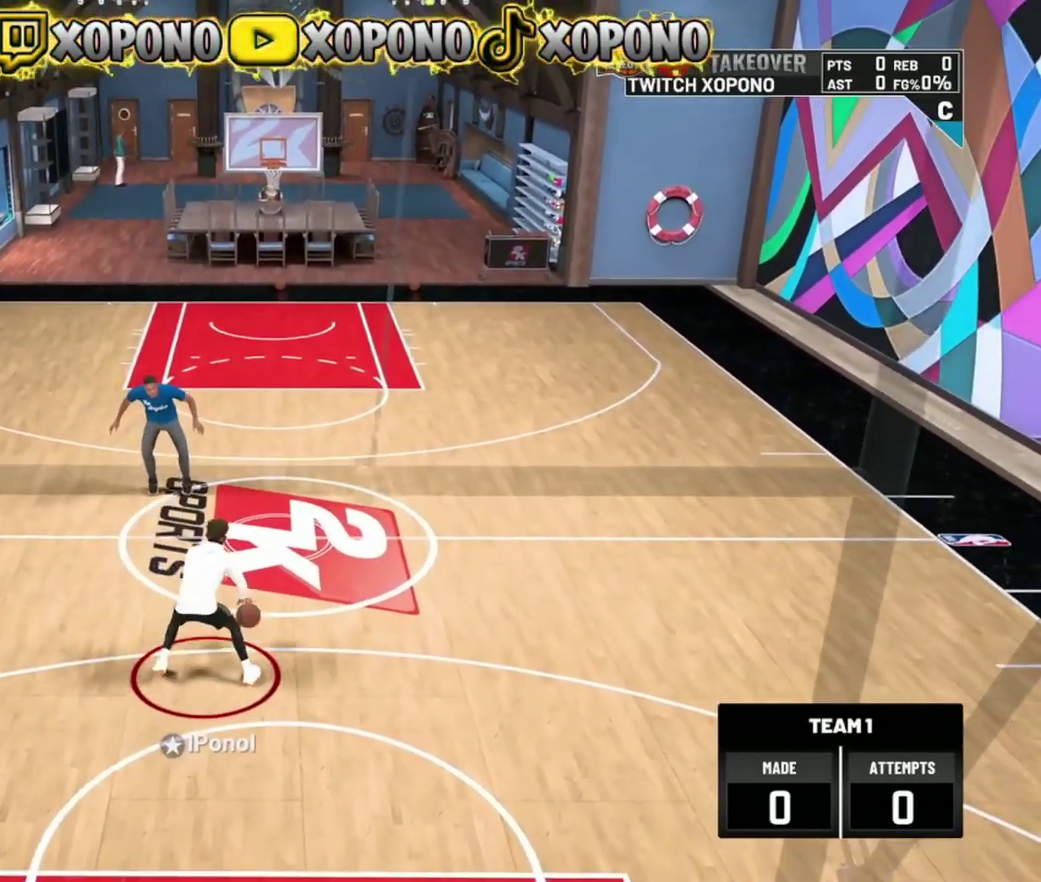
{"dt_ms": 300, "buttons": [], "left_stick": "center", "right_stick": "center", "events": []}
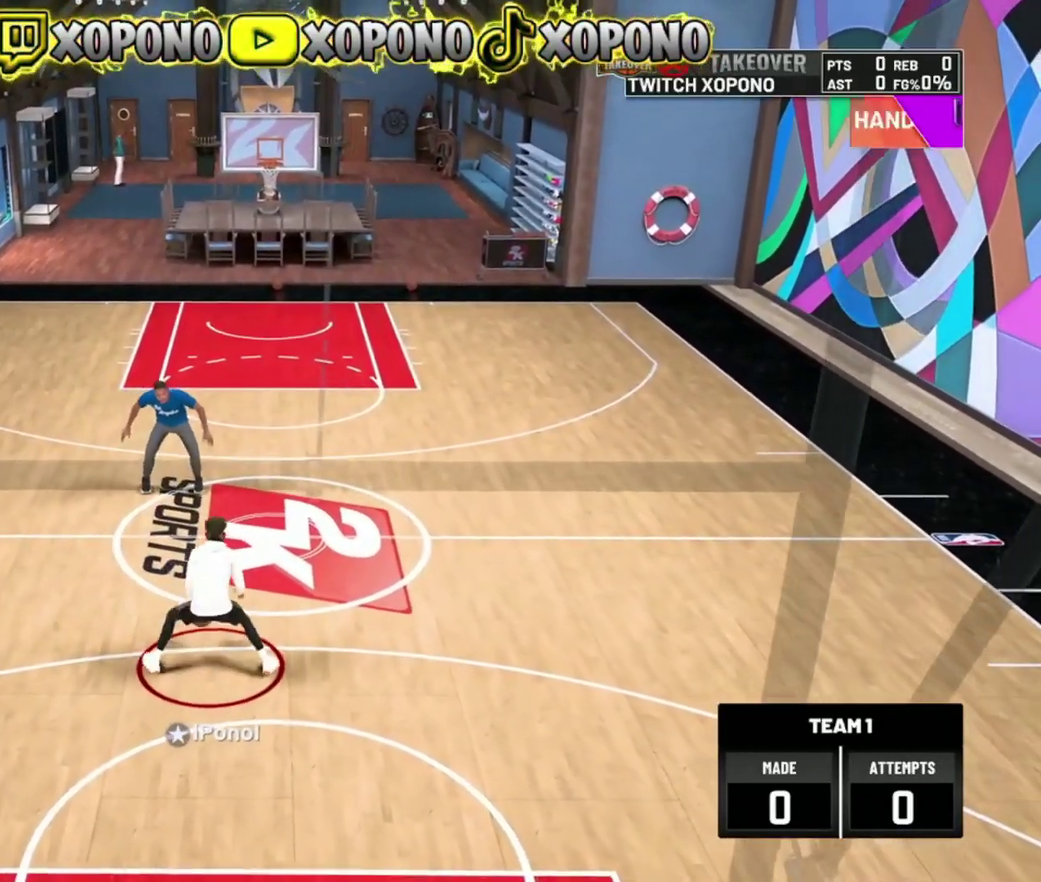
{"dt_ms": 600, "buttons": [], "left_stick": "center", "right_stick": "center", "events": [[283, "right_stick", "up-right"], [417, "right_stick", "center"]]}
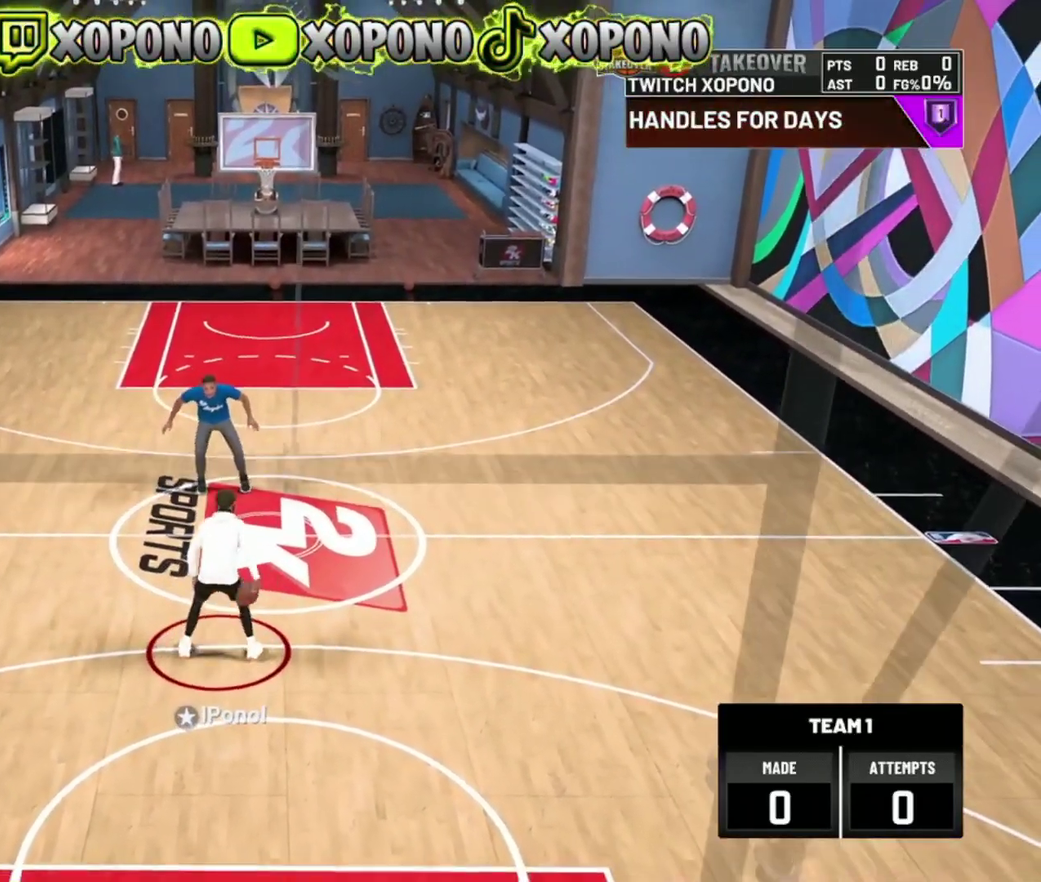
{"dt_ms": 401, "buttons": [], "left_stick": "center", "right_stick": "center", "events": []}
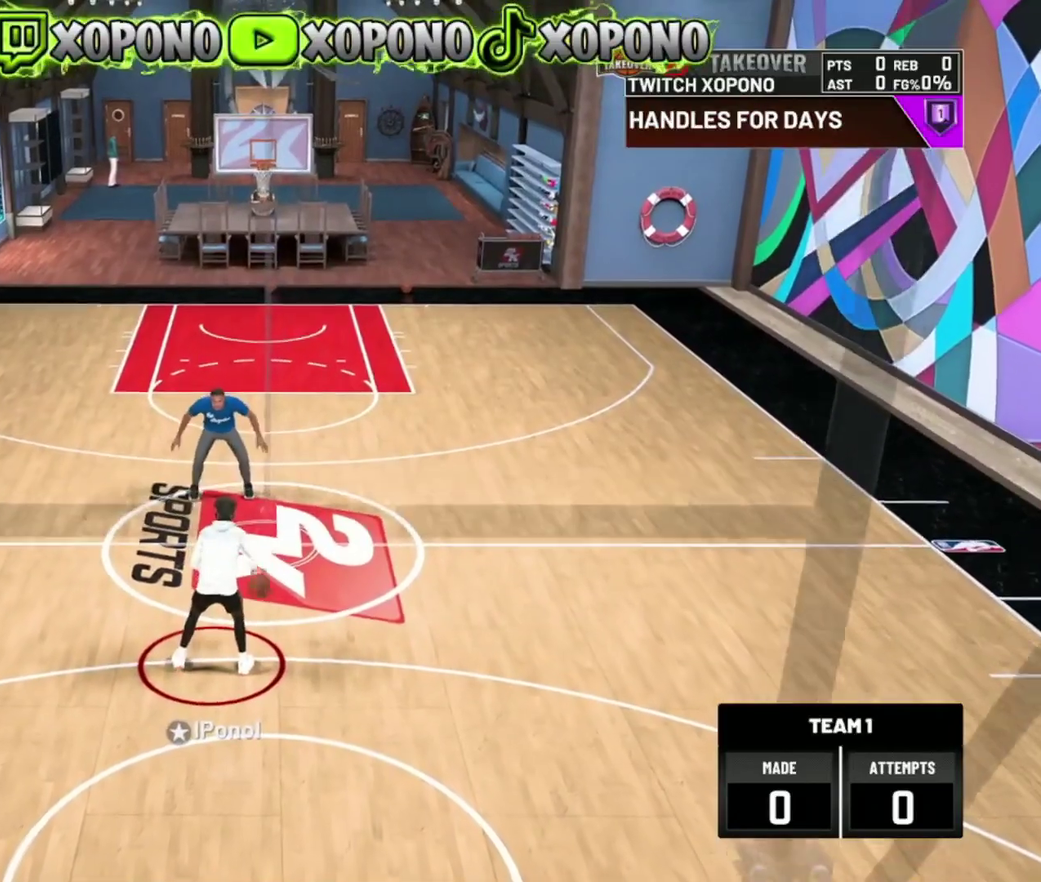
{"dt_ms": 500, "buttons": [], "left_stick": "center", "right_stick": "center", "events": [[100, "right_stick", "down-left"], [200, "right_stick", "center"], [250, "left_stick", "right"], [400, "left_stick", "center"]]}
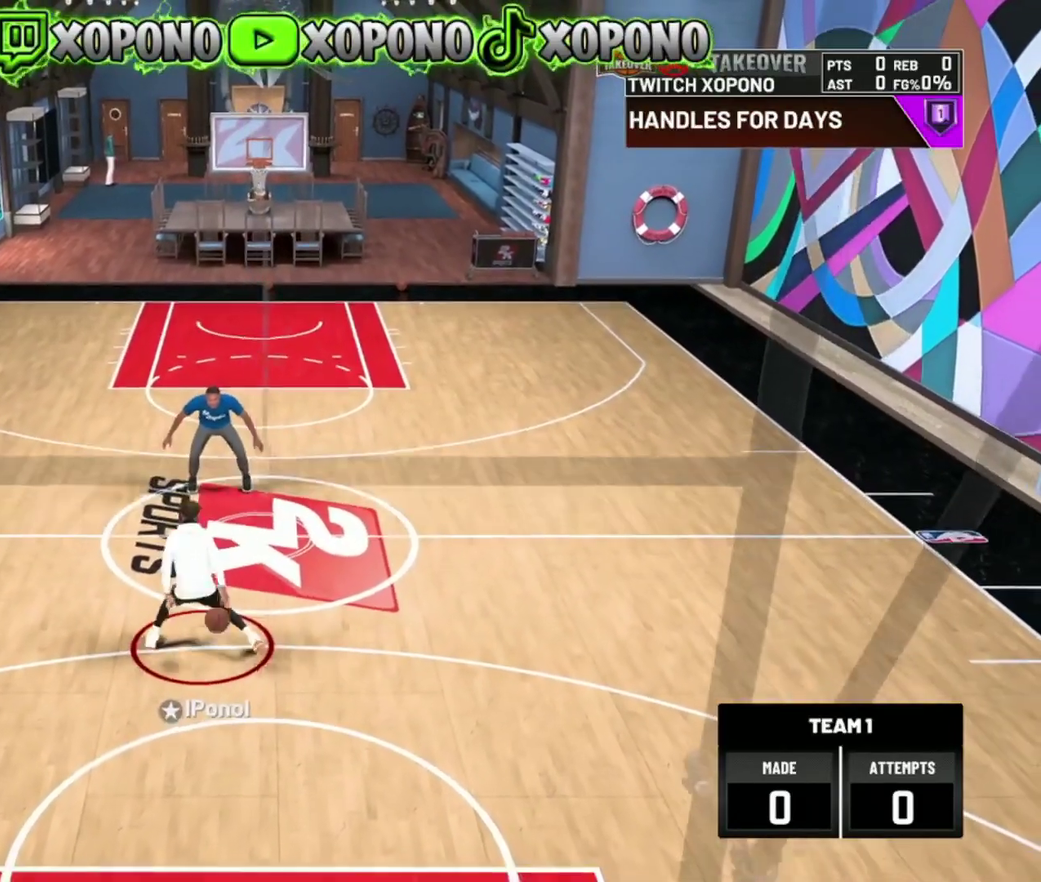
{"dt_ms": 501, "buttons": [], "left_stick": "center", "right_stick": "center", "events": [[84, "right_stick", "down-right"], [201, "right_stick", "center"], [267, "left_stick", "left"], [401, "left_stick", "center"]]}
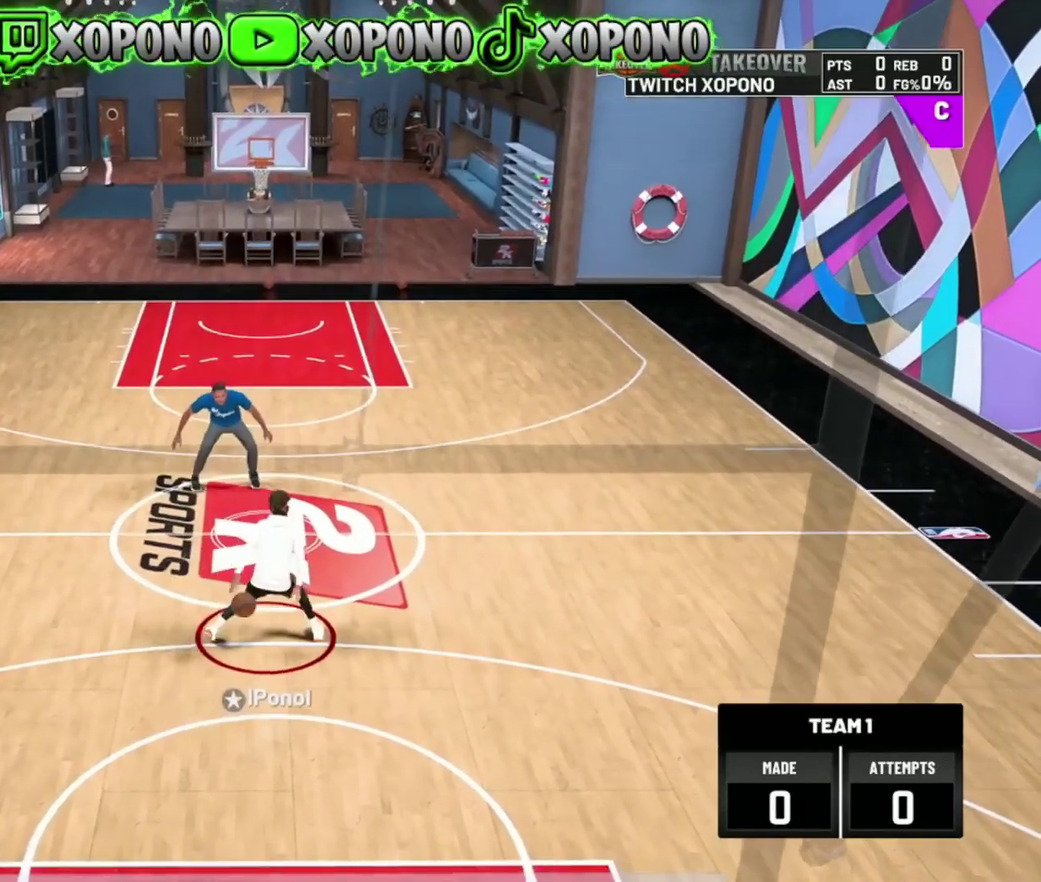
{"dt_ms": 400, "buttons": [], "left_stick": "right", "right_stick": "center", "events": [[167, "right_stick", "down-left"], [250, "right_stick", "center"], [267, "left_stick", "right"]]}
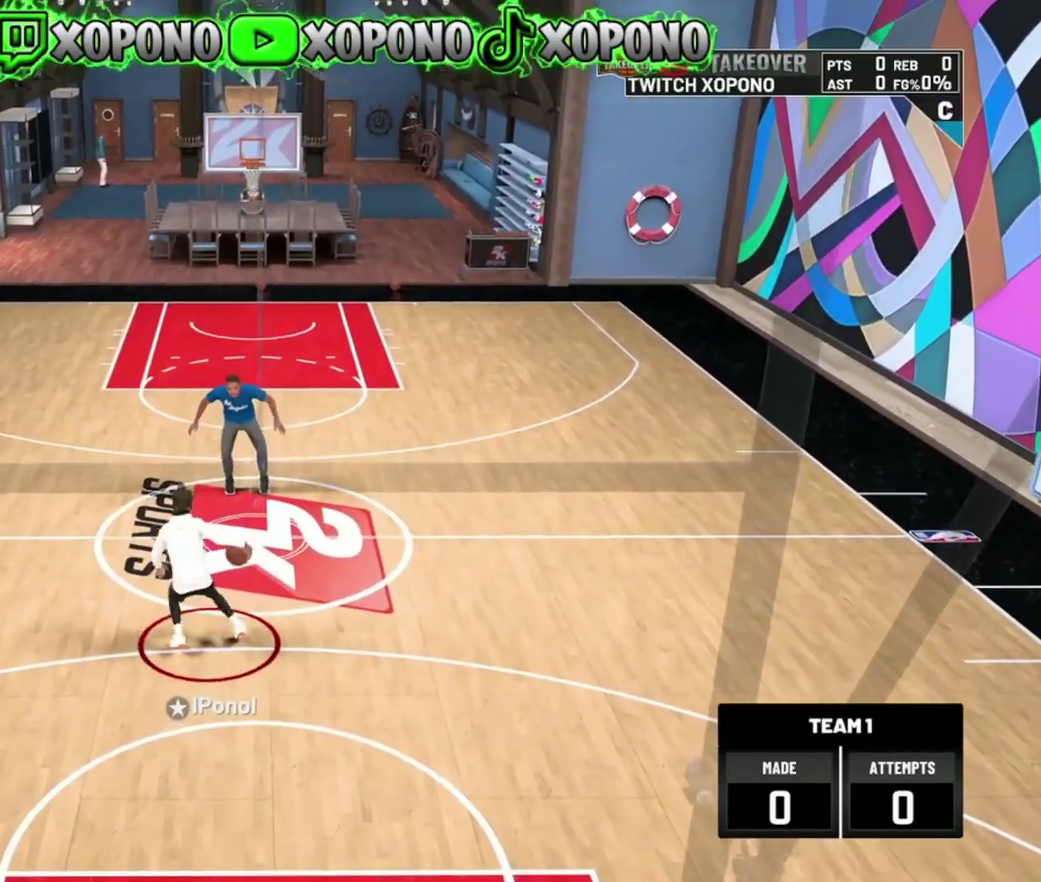
{"dt_ms": 601, "buttons": [], "left_stick": "center", "right_stick": "center", "events": [[34, "left_stick", "center"], [267, "right_stick", "right"], [367, "right_stick", "center"], [384, "left_stick", "left"], [551, "left_stick", "center"]]}
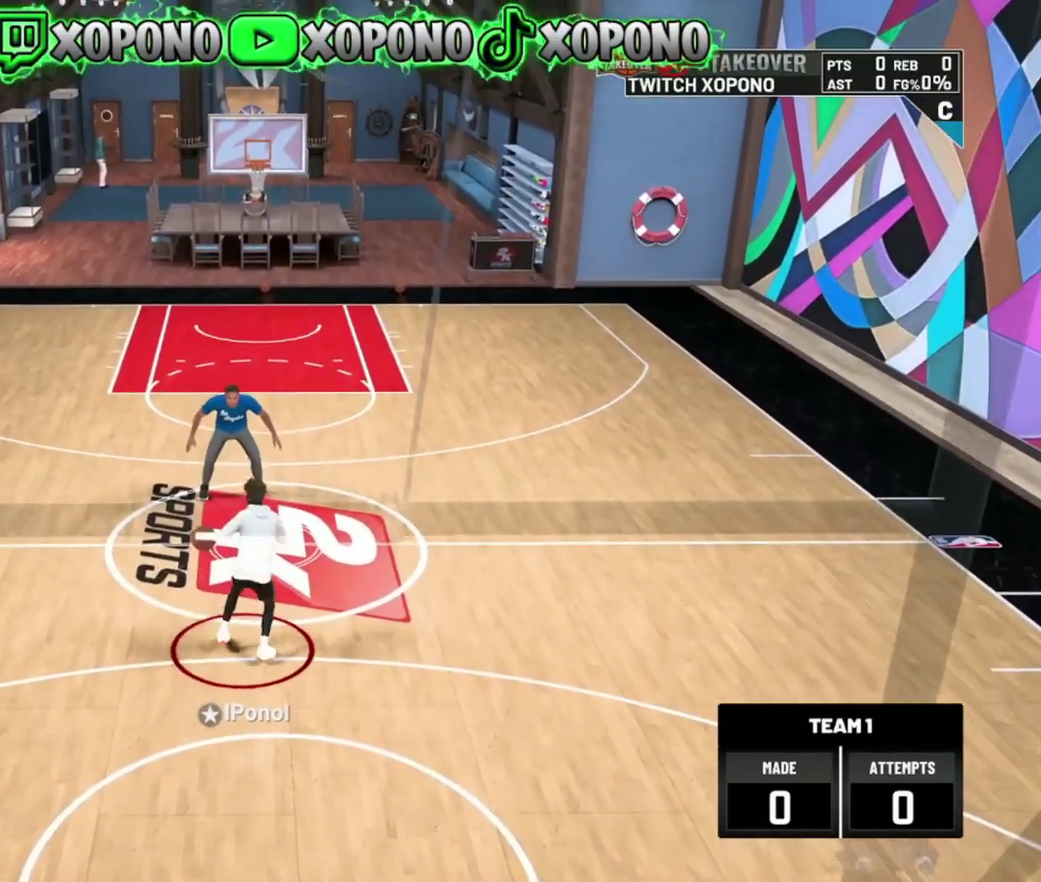
{"dt_ms": 300, "buttons": [], "left_stick": "center", "right_stick": "center", "events": []}
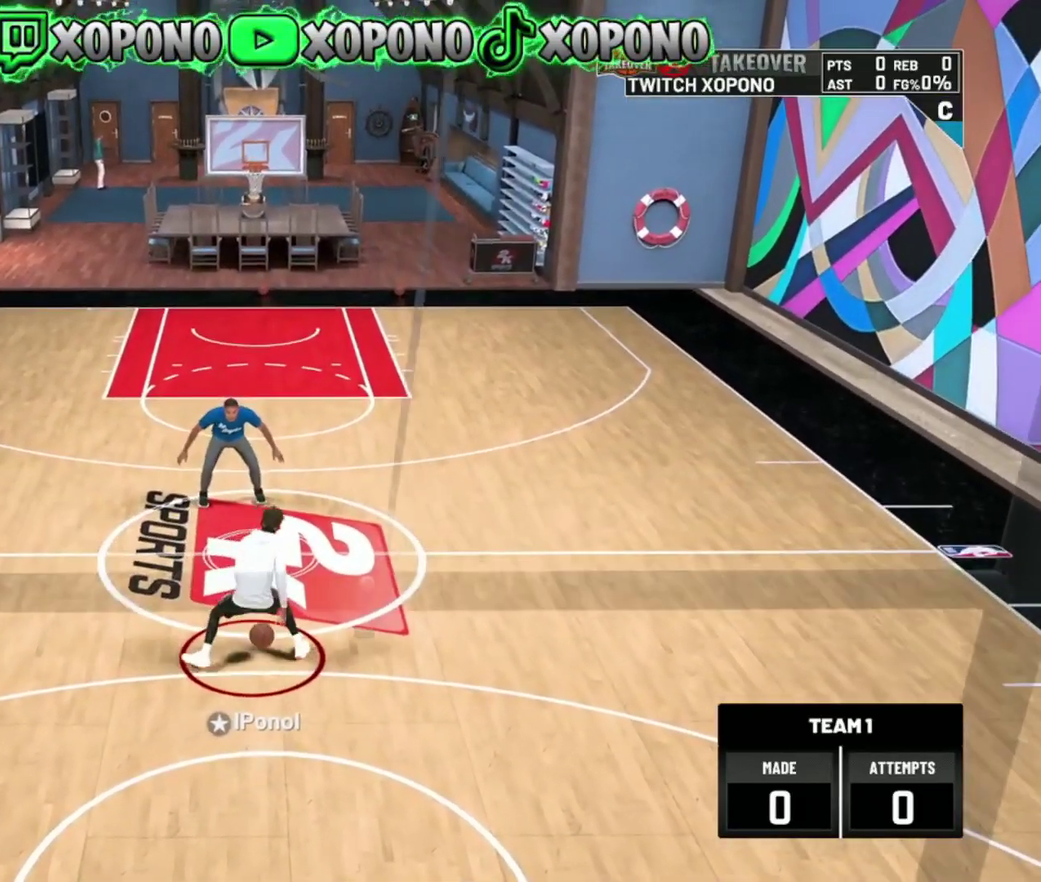
{"dt_ms": 901, "buttons": [], "left_stick": "center", "right_stick": "center", "events": []}
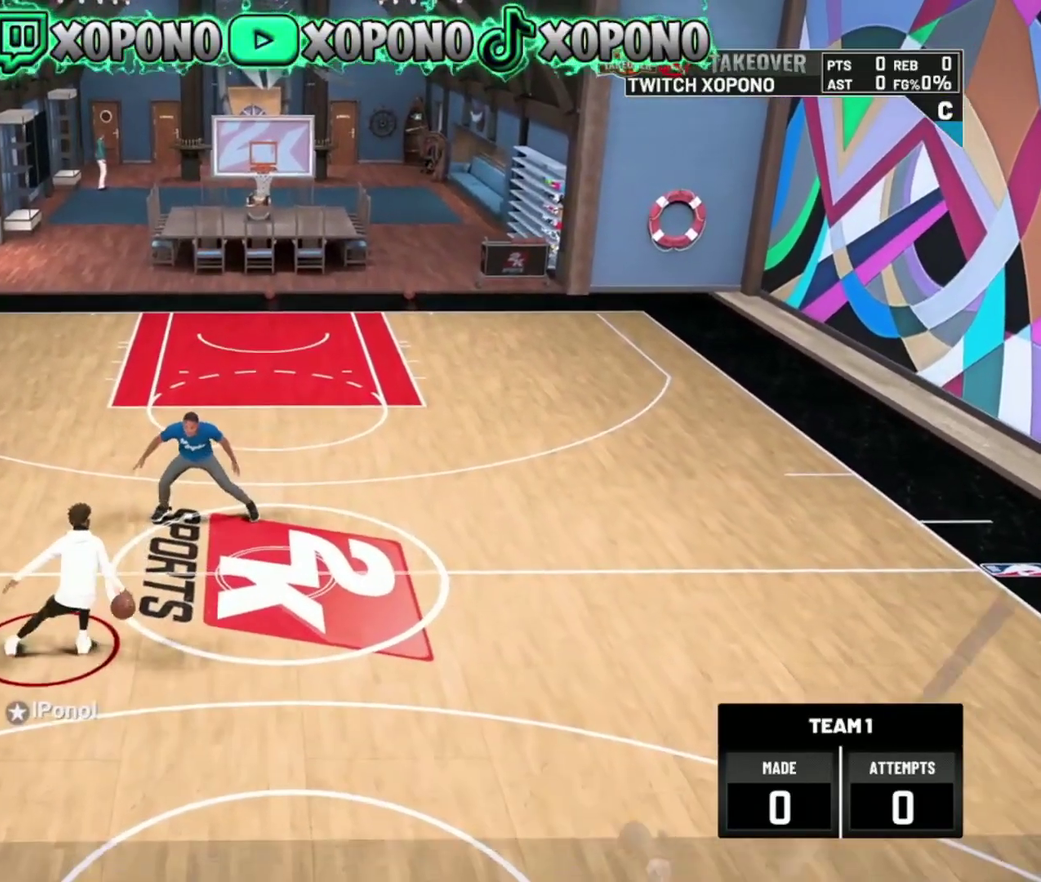
{"dt_ms": 300, "buttons": [], "left_stick": "center", "right_stick": "down-left", "events": [[217, "right_stick", "down-left"]]}
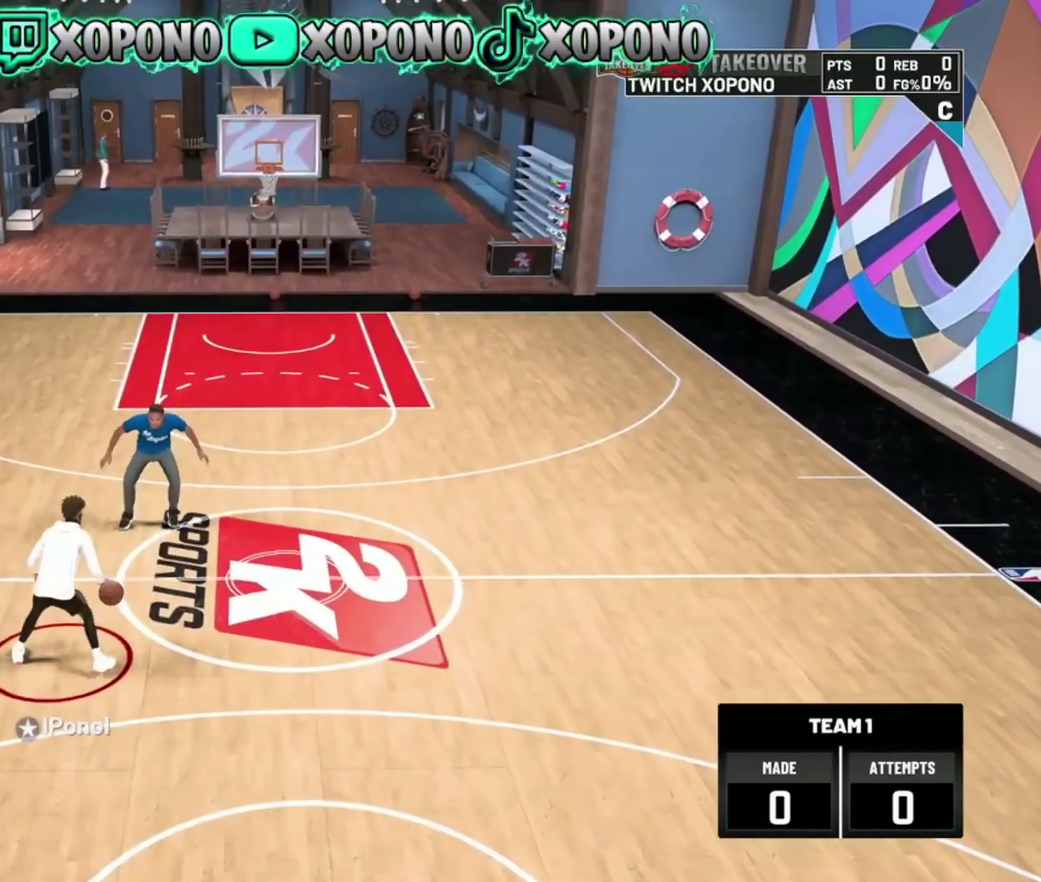
{"dt_ms": 601, "buttons": [], "left_stick": "left", "right_stick": "center", "events": [[17, "right_stick", "center"], [84, "left_stick", "right"], [234, "left_stick", "center"], [401, "right_stick", "down-right"], [518, "right_stick", "center"], [551, "left_stick", "left"]]}
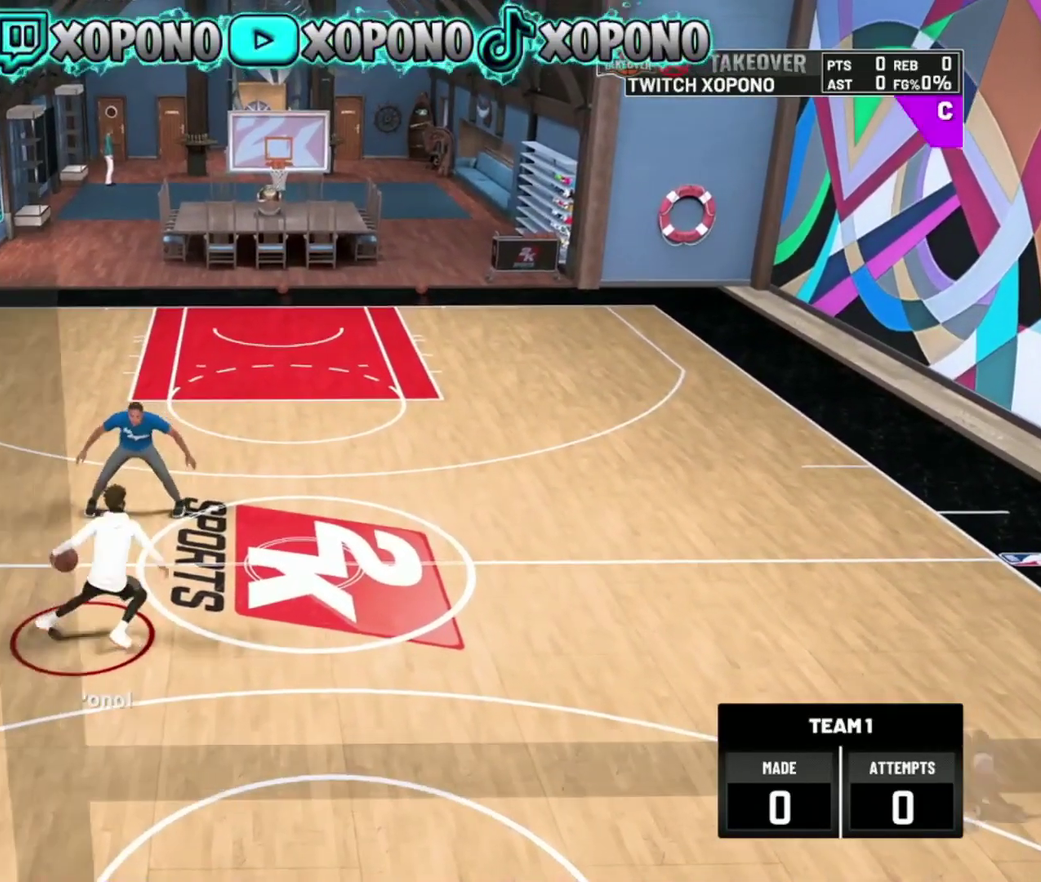
{"dt_ms": 400, "buttons": [], "left_stick": "right", "right_stick": "center", "events": [[117, "left_stick", "center"], [300, "right_stick", "down-left"], [384, "left_stick", "right"], [400, "right_stick", "center"]]}
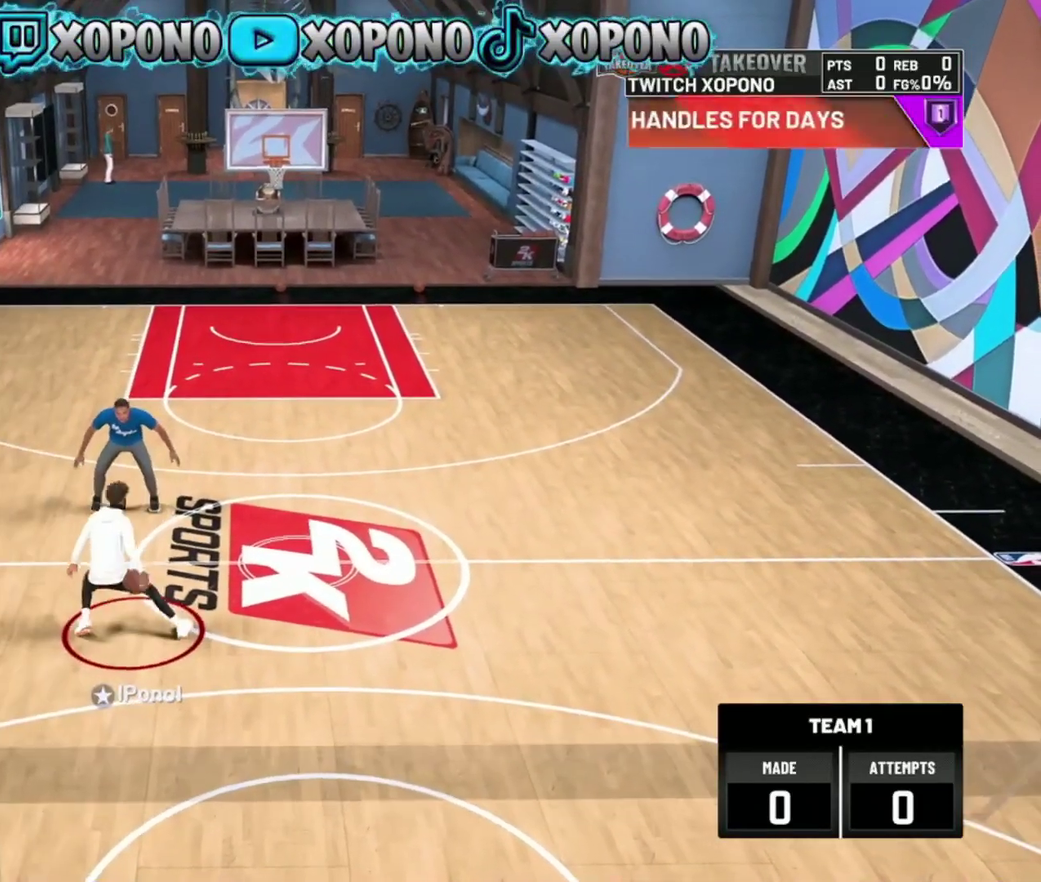
{"dt_ms": 701, "buttons": [], "left_stick": "center", "right_stick": "center", "events": [[167, "left_stick", "center"], [384, "right_stick", "down-right"], [468, "left_stick", "left"], [501, "right_stick", "center"], [601, "left_stick", "center"]]}
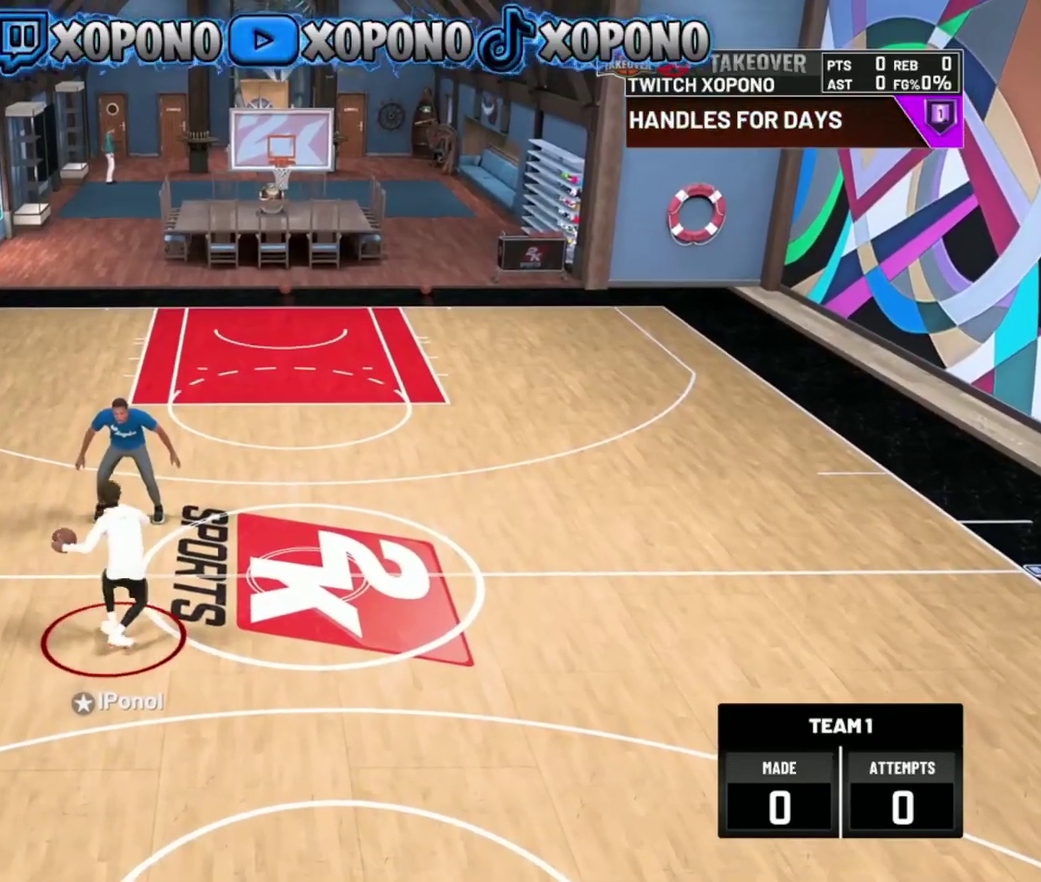
{"dt_ms": 300, "buttons": [], "left_stick": "center", "right_stick": "center", "events": [[167, "right_stick", "down-left"], [234, "right_stick", "center"]]}
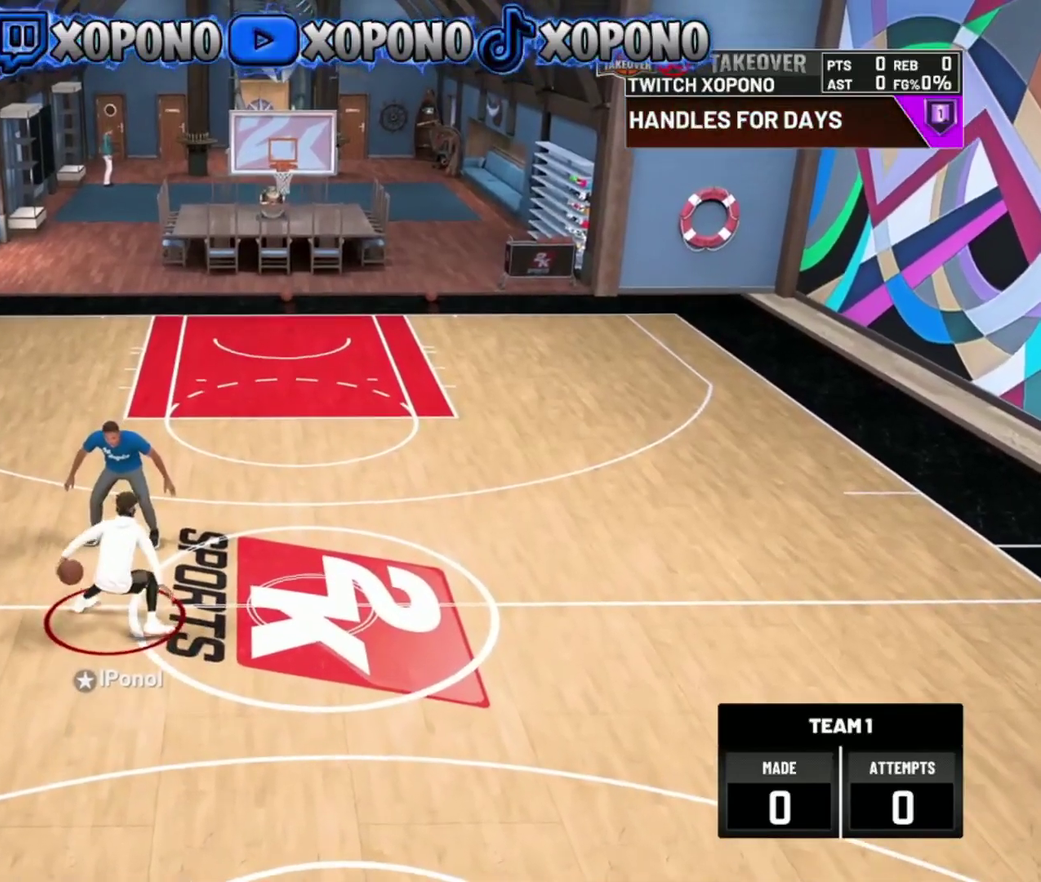
{"dt_ms": 601, "buttons": [], "left_stick": "center", "right_stick": "center", "events": []}
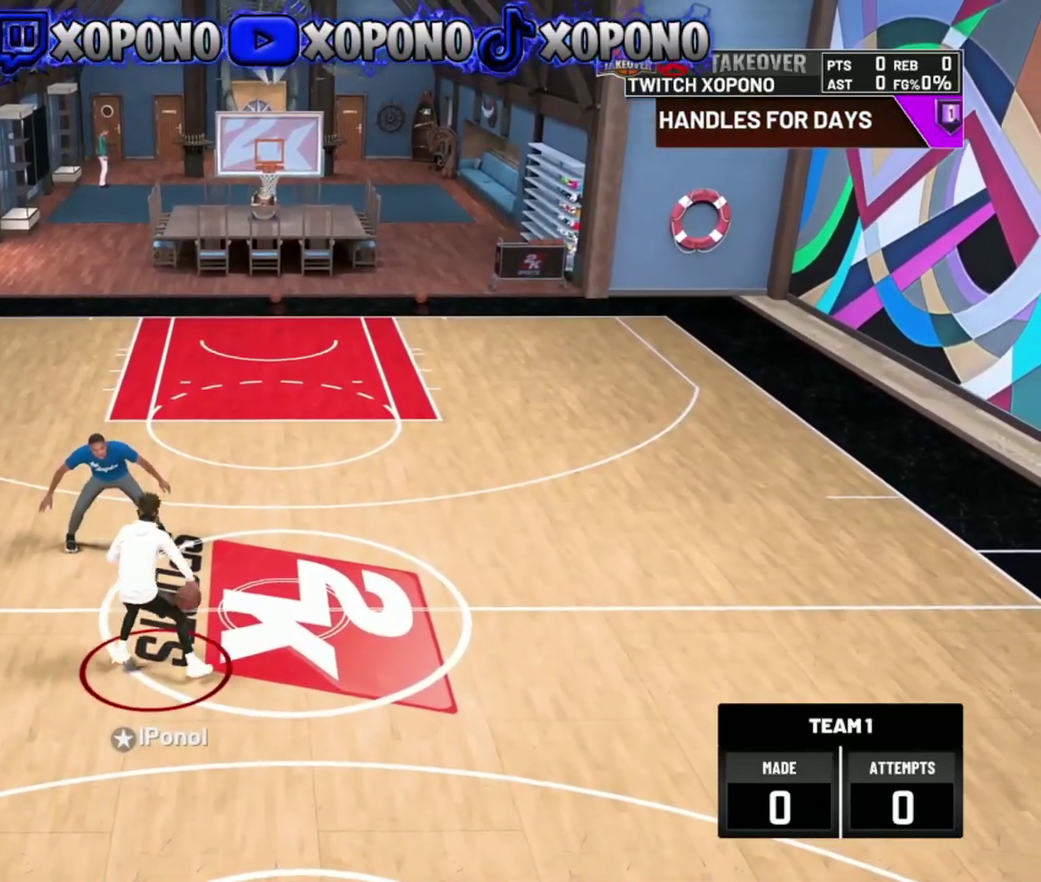
{"dt_ms": 400, "buttons": [], "left_stick": "center", "right_stick": "center", "events": [[184, "right_stick", "left"], [317, "right_stick", "center"]]}
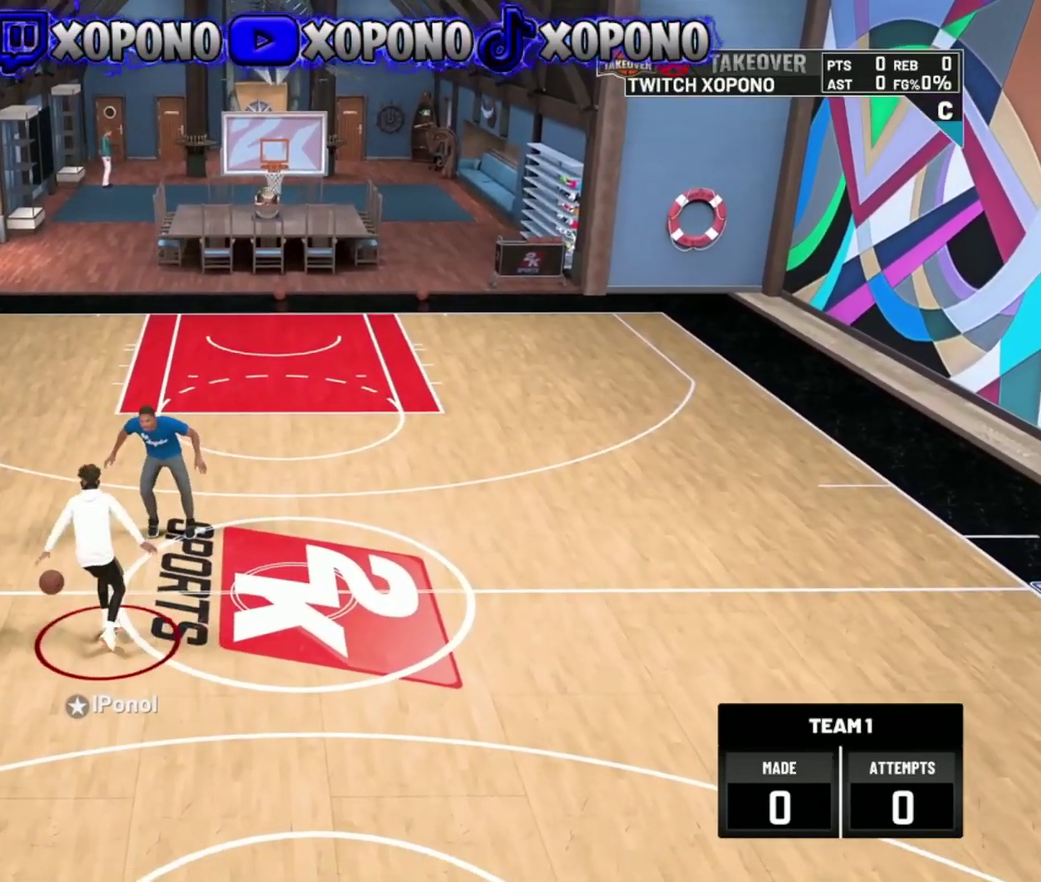
{"dt_ms": 501, "buttons": [], "left_stick": "up-left", "right_stick": "center", "events": [[151, "right_stick", "up-right"], [251, "right_stick", "center"], [417, "left_stick", "up-left"]]}
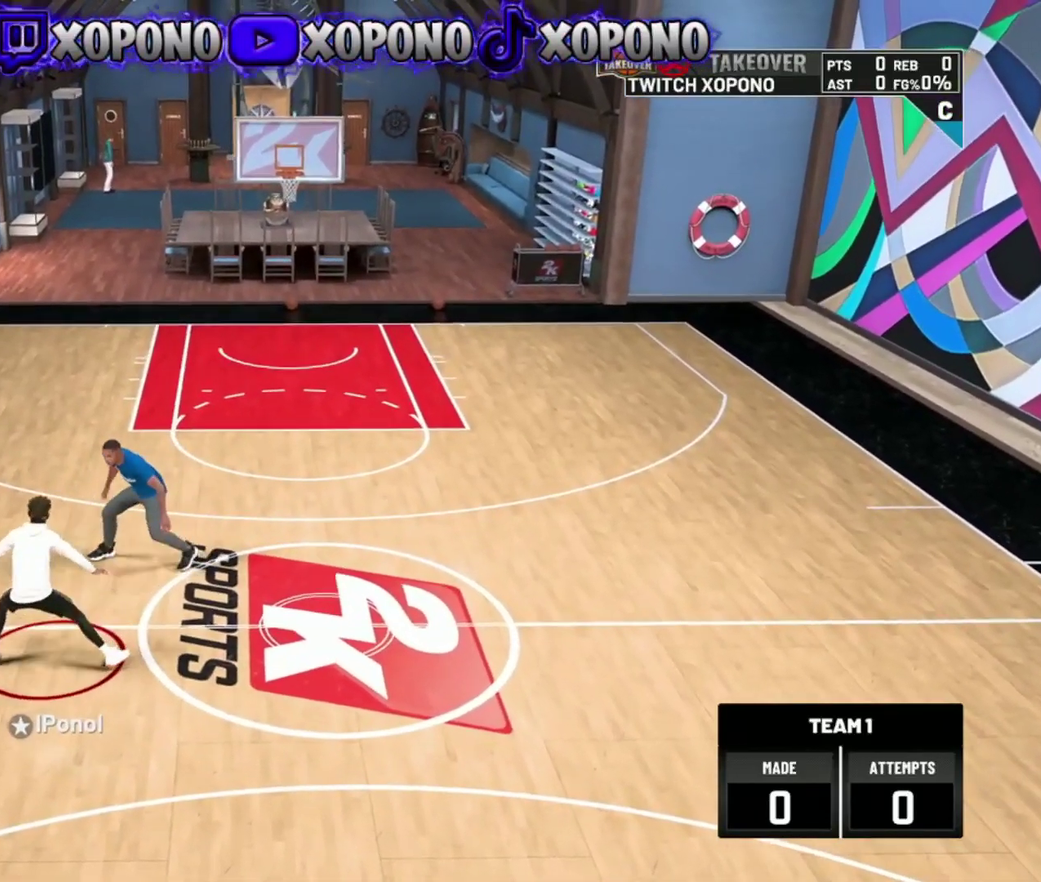
{"dt_ms": 500, "buttons": [], "left_stick": "up-left", "right_stick": "center", "events": []}
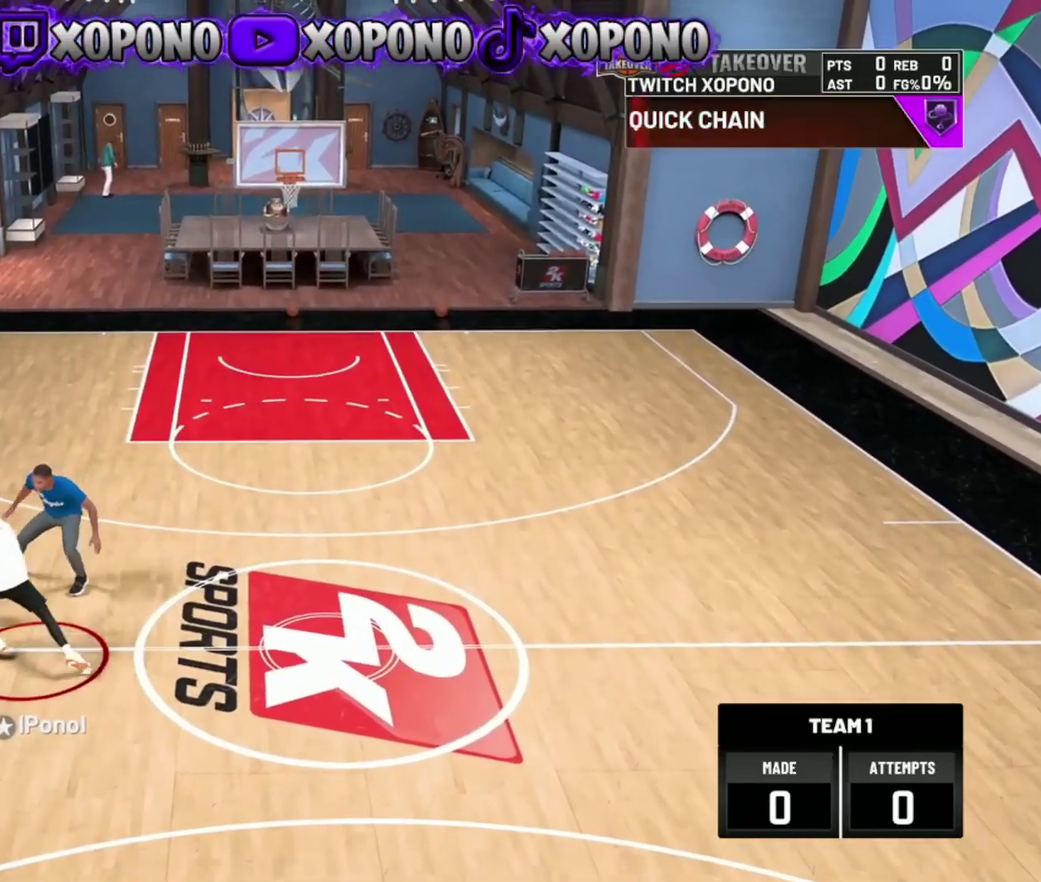
{"dt_ms": 401, "buttons": [], "left_stick": "right", "right_stick": "center", "events": [[50, "left_stick", "center"], [151, "right_stick", "up-right"], [234, "right_stick", "center"], [367, "left_stick", "right"]]}
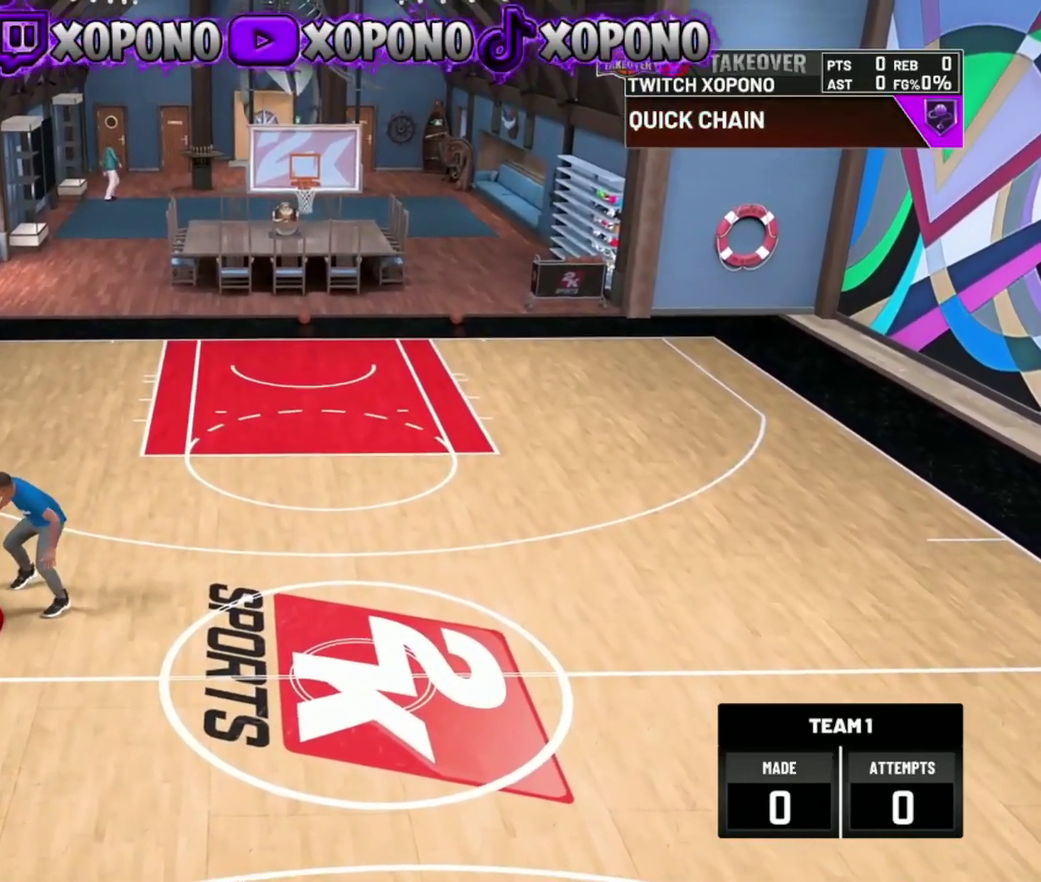
{"dt_ms": 600, "buttons": [], "left_stick": "down-right", "right_stick": "center", "events": [[567, "left_stick", "down-right"]]}
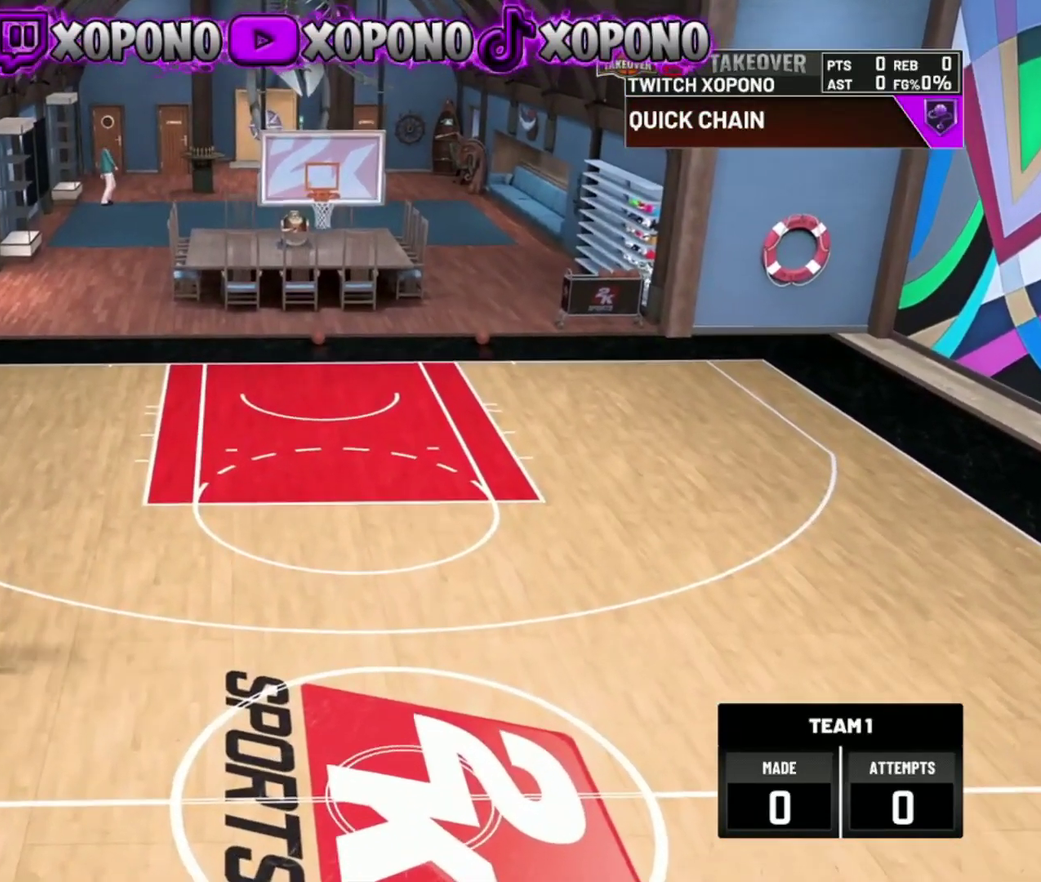
{"dt_ms": 301, "buttons": [], "left_stick": "down-right", "right_stick": "center", "events": []}